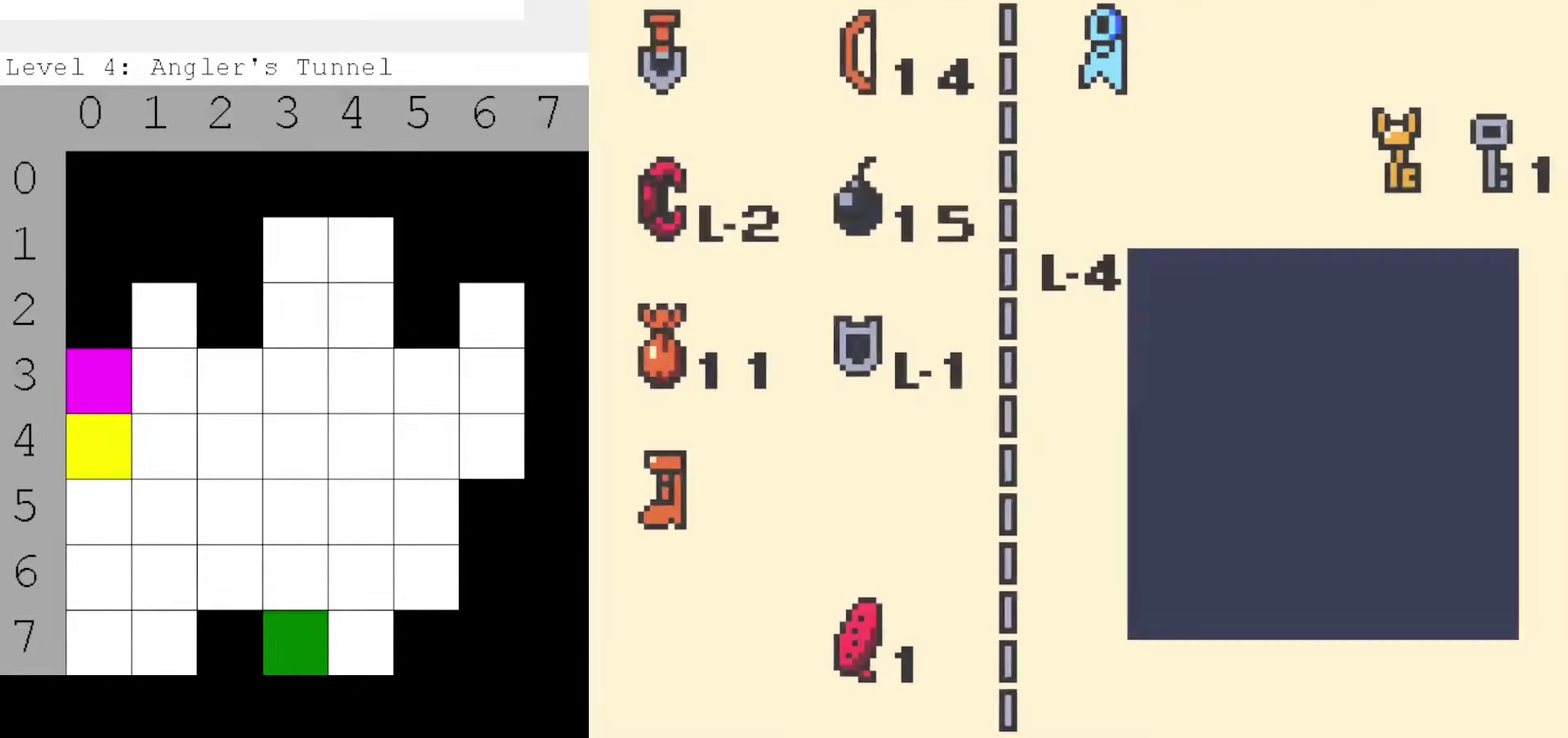
Gameplay with a controller (Nintendo layout); each line is a JSON object with the inputs held at the frame after it (dt_ms = milliseconds from this image to that frame). "events" lists button and stick changes between this image and that frame as [ms after this image, input, new state], when the widget could be followed in between. Not read: A DPAD_DOWN DPAD_LEFT DPAD_UP L3 R3.
{"dt_ms": 700, "buttons": [], "events": [[433, "DPAD_RIGHT", "down"], [500, "DPAD_RIGHT", "up"], [566, "B", "down"], [666, "B", "up"]]}
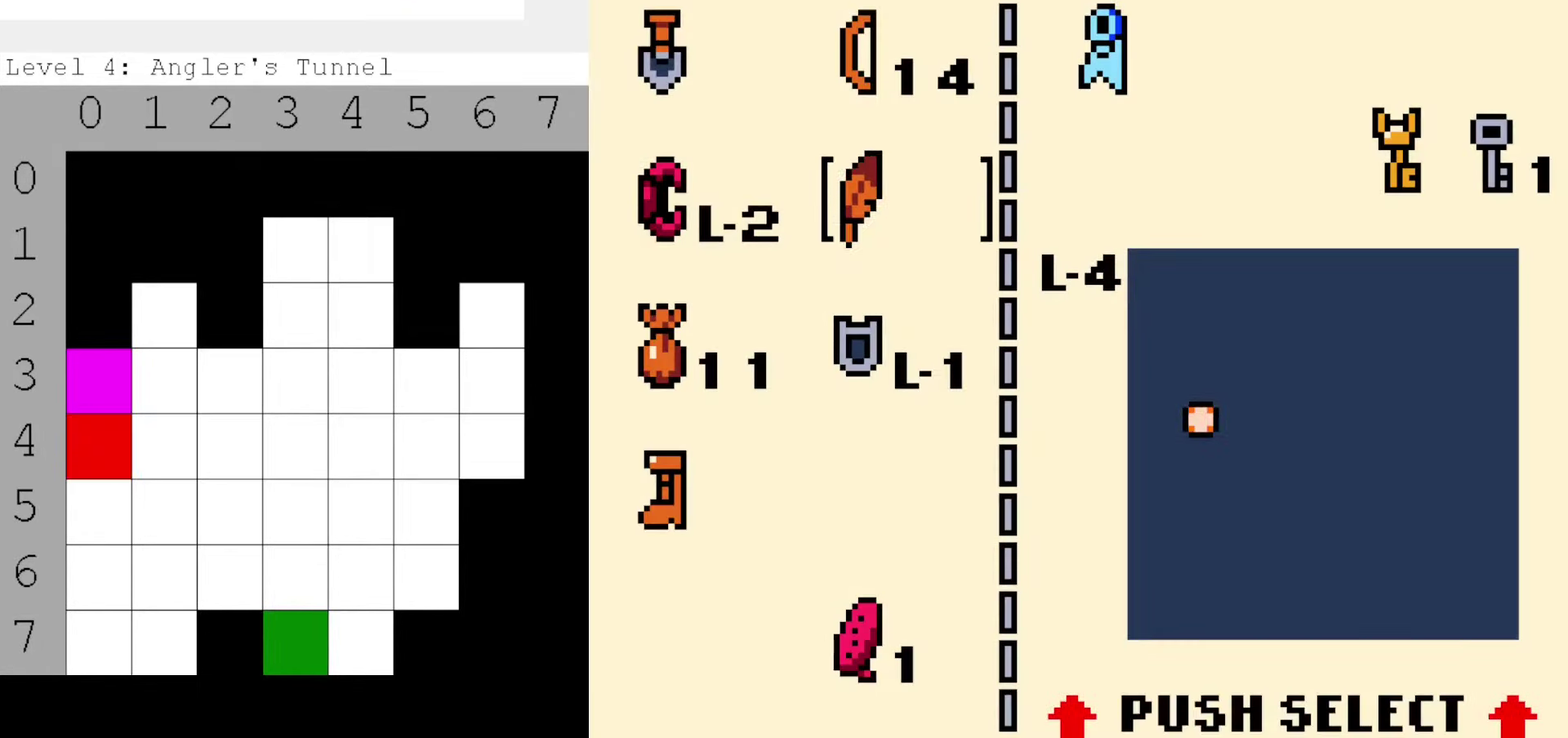
{"dt_ms": 300, "buttons": ["START"], "events": [[300, "START", "down"]]}
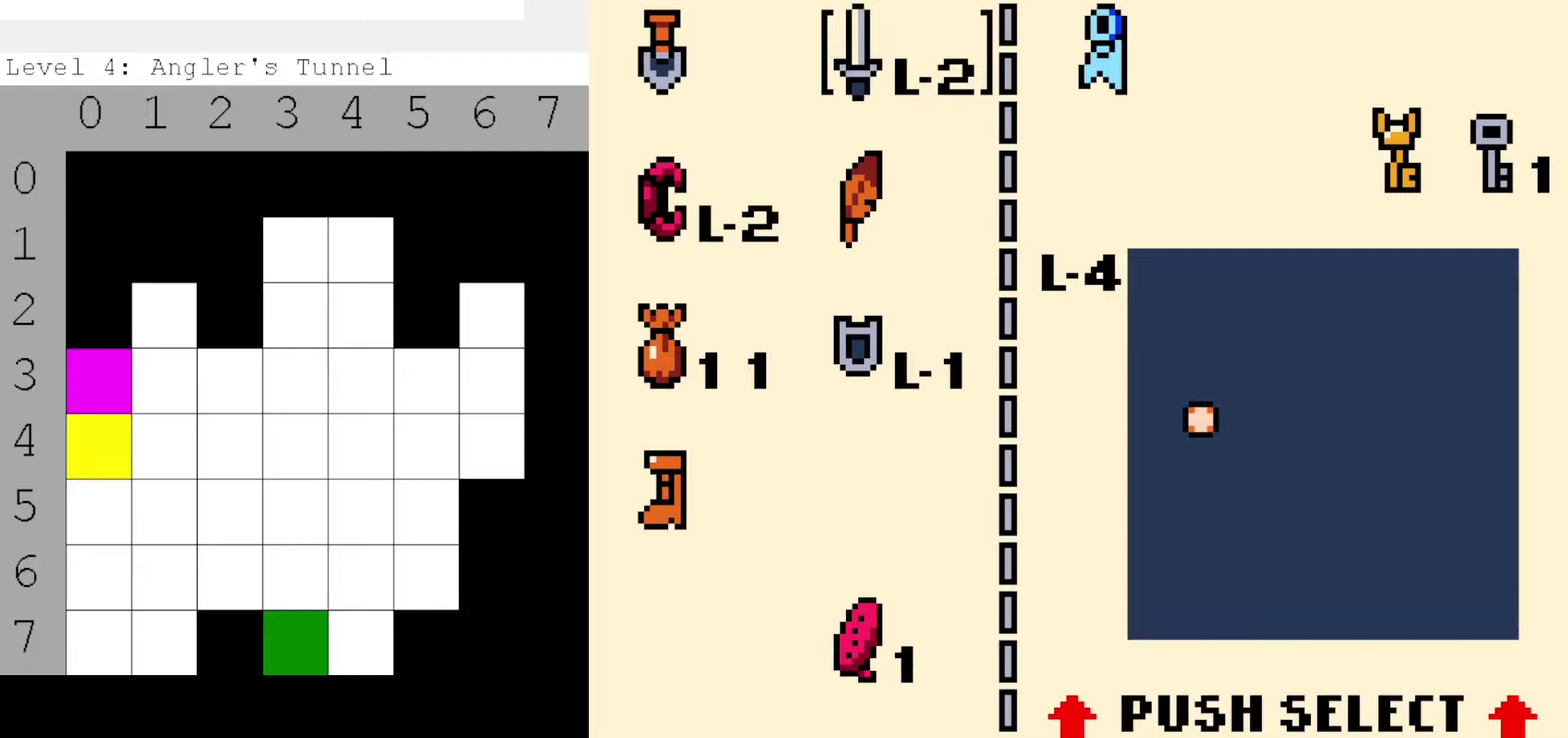
{"dt_ms": 500, "buttons": [], "events": [[150, "START", "up"]]}
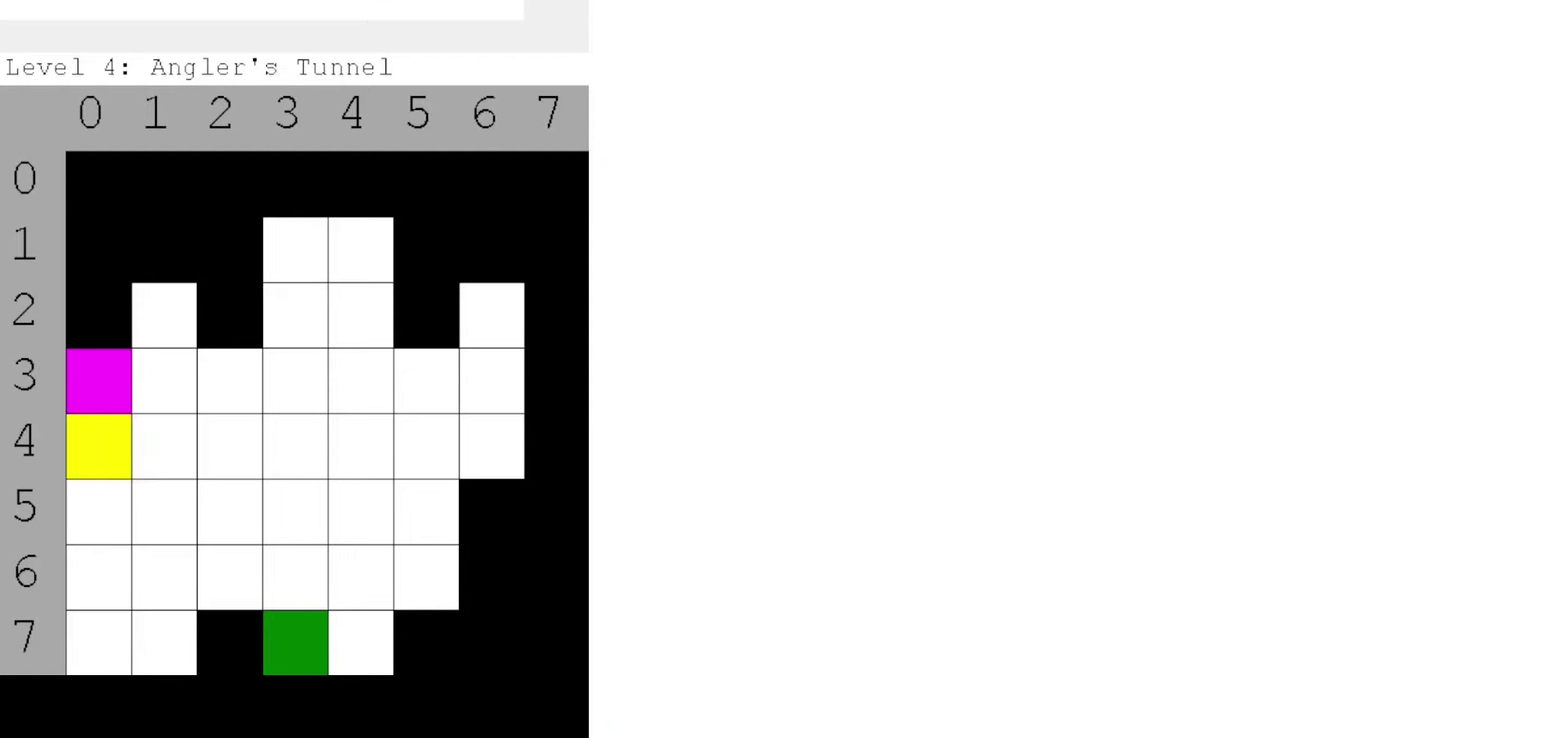
{"dt_ms": 600, "buttons": ["B"], "events": [[534, "B", "down"]]}
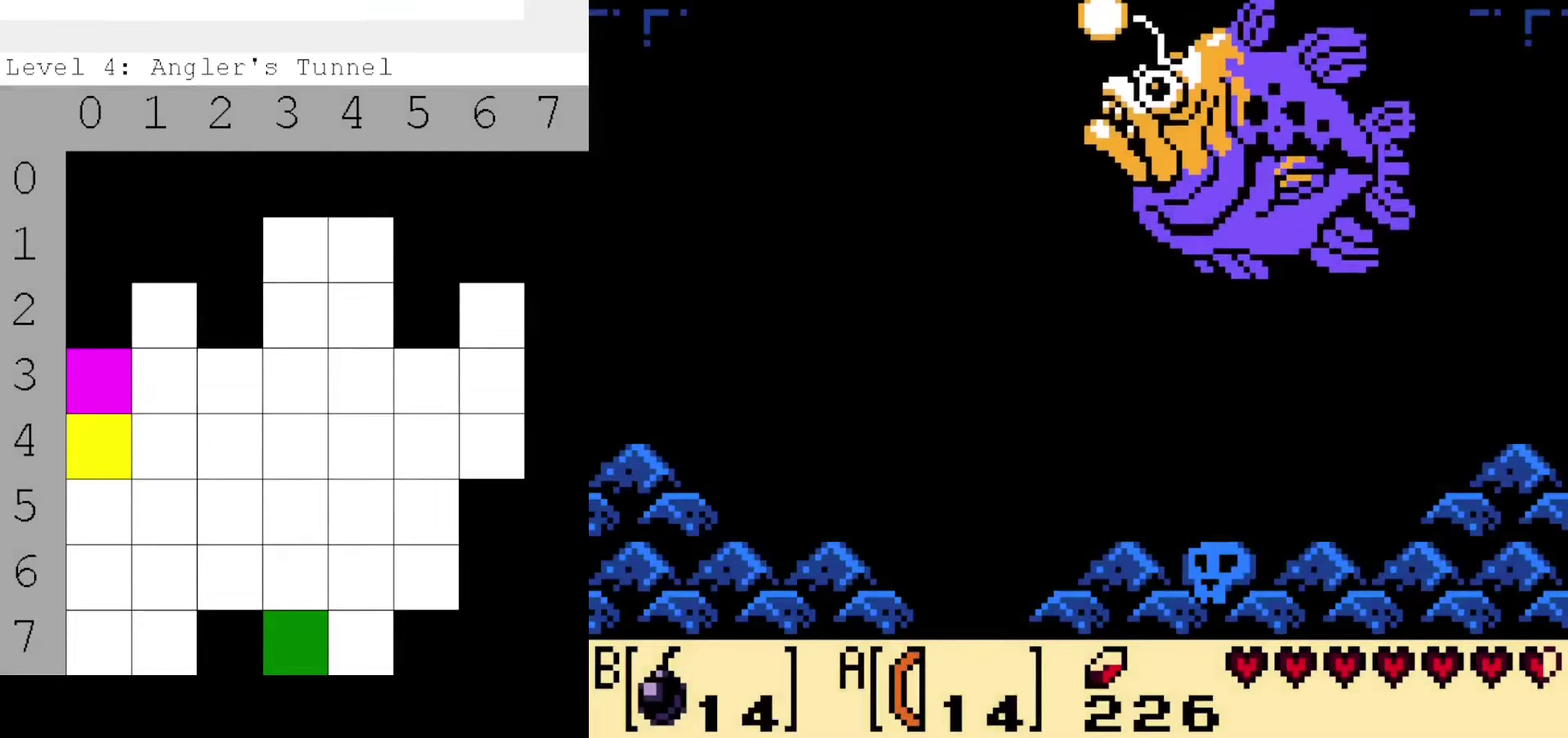
{"dt_ms": 400, "buttons": [], "events": [[34, "B", "up"]]}
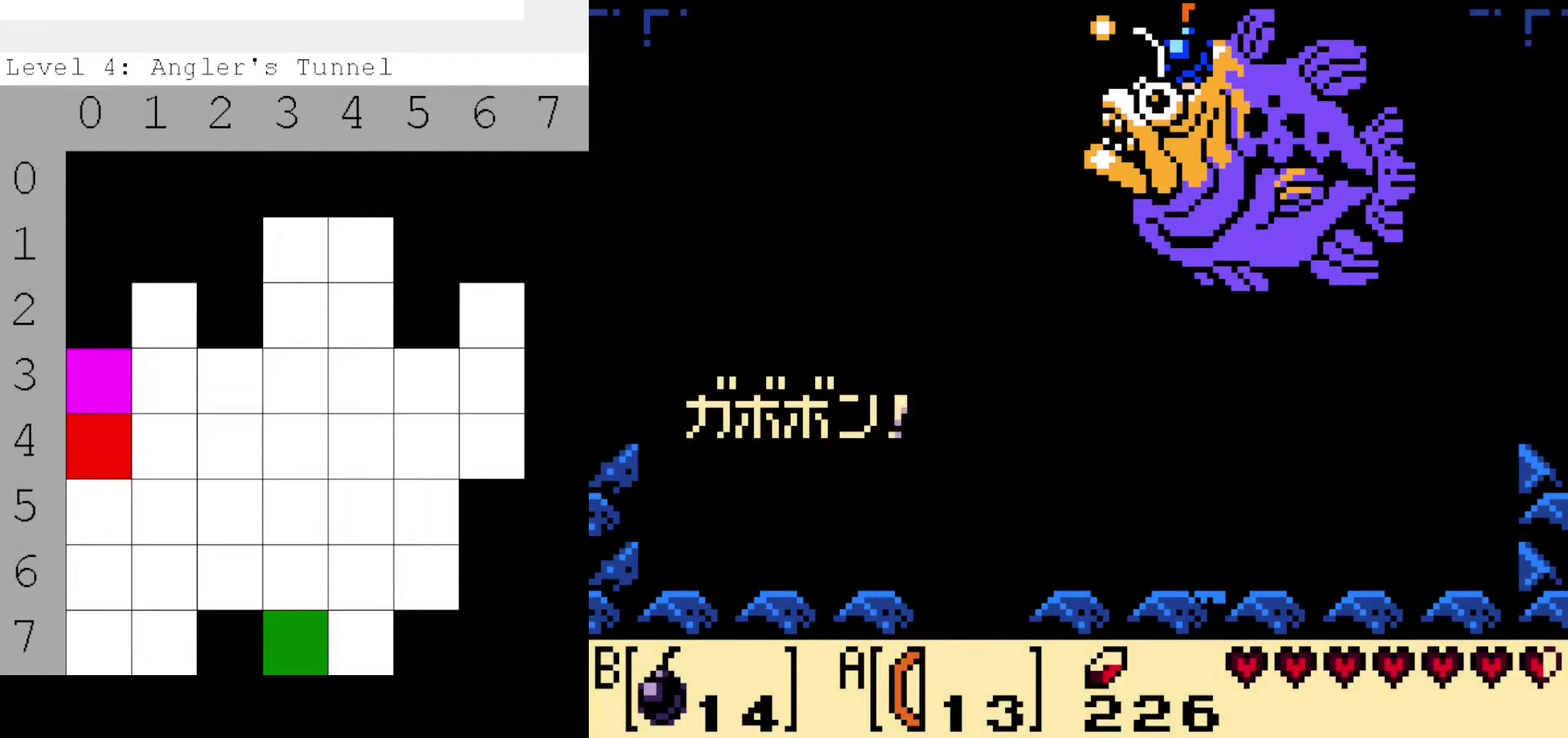
{"dt_ms": 500, "buttons": [], "events": []}
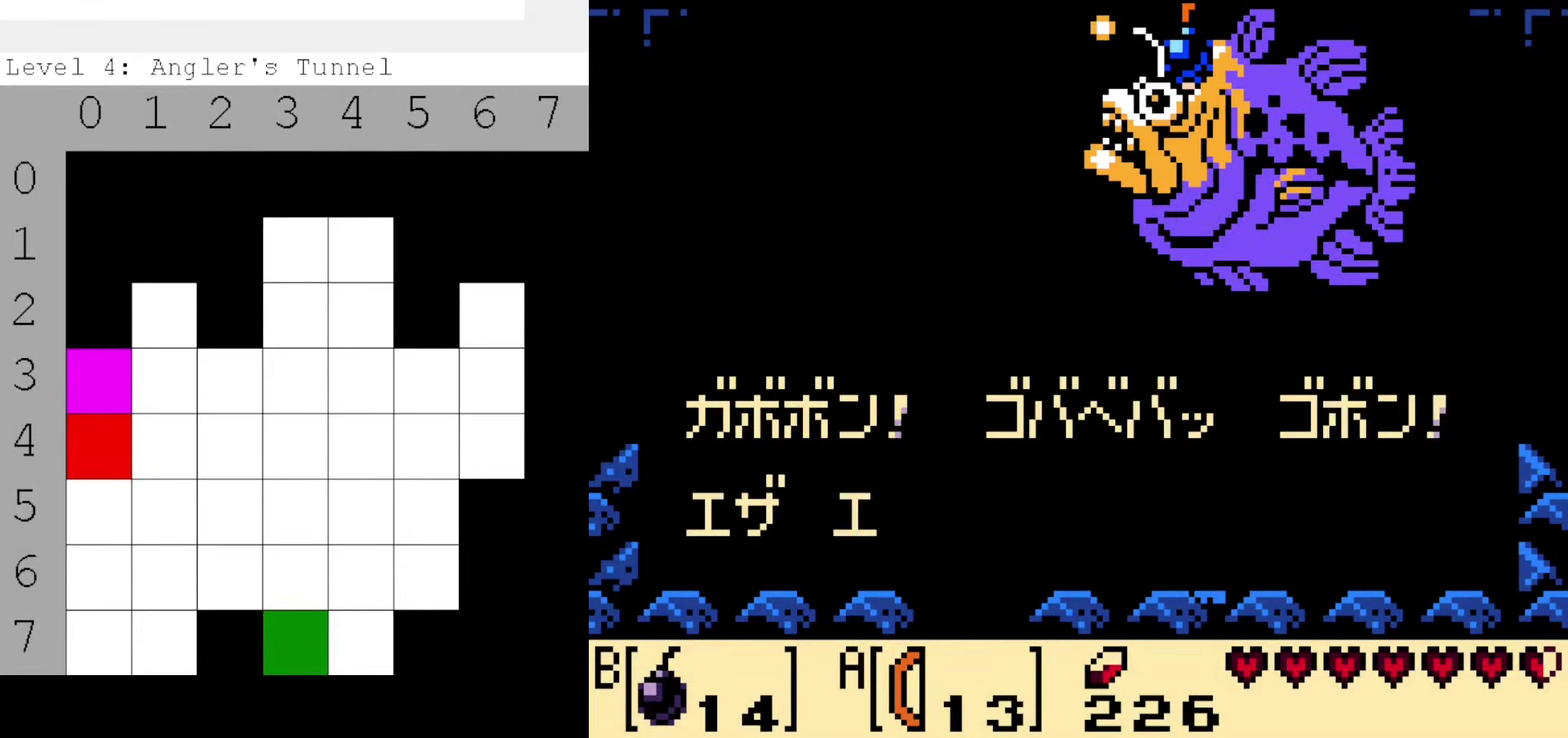
{"dt_ms": 600, "buttons": [], "events": [[434, "START", "down"], [567, "START", "up"]]}
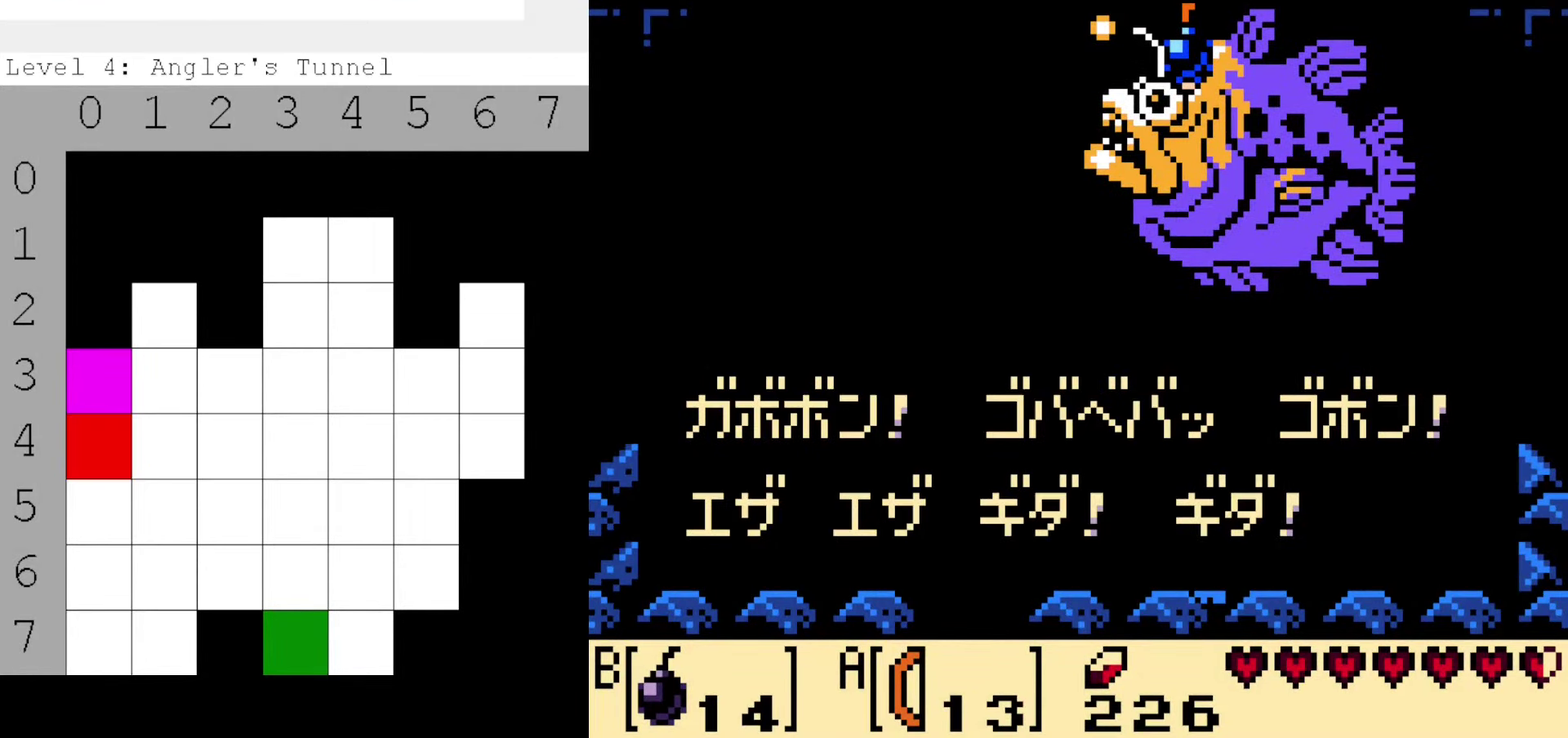
{"dt_ms": 300, "buttons": [], "events": [[184, "START", "down"], [300, "START", "up"]]}
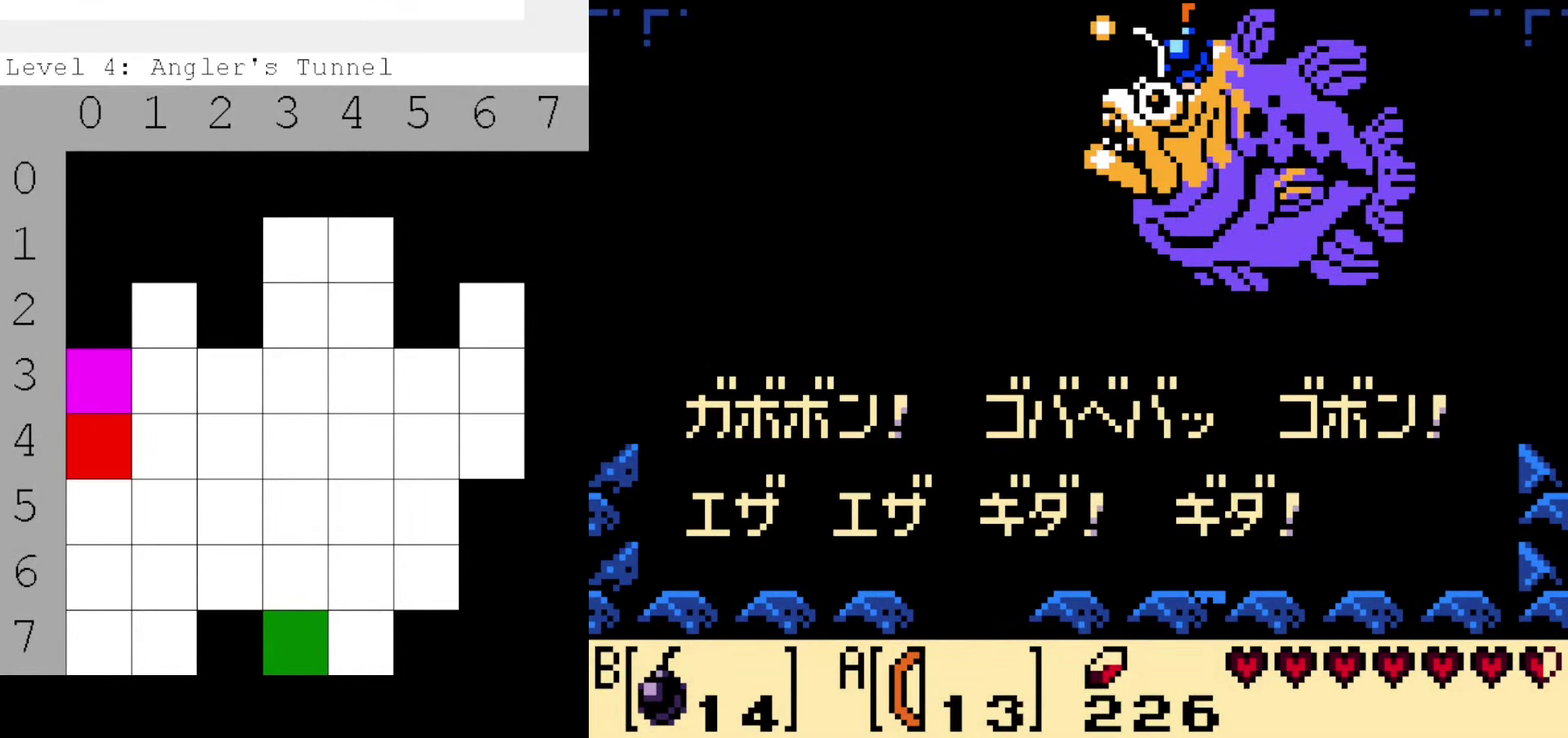
{"dt_ms": 400, "buttons": [], "events": []}
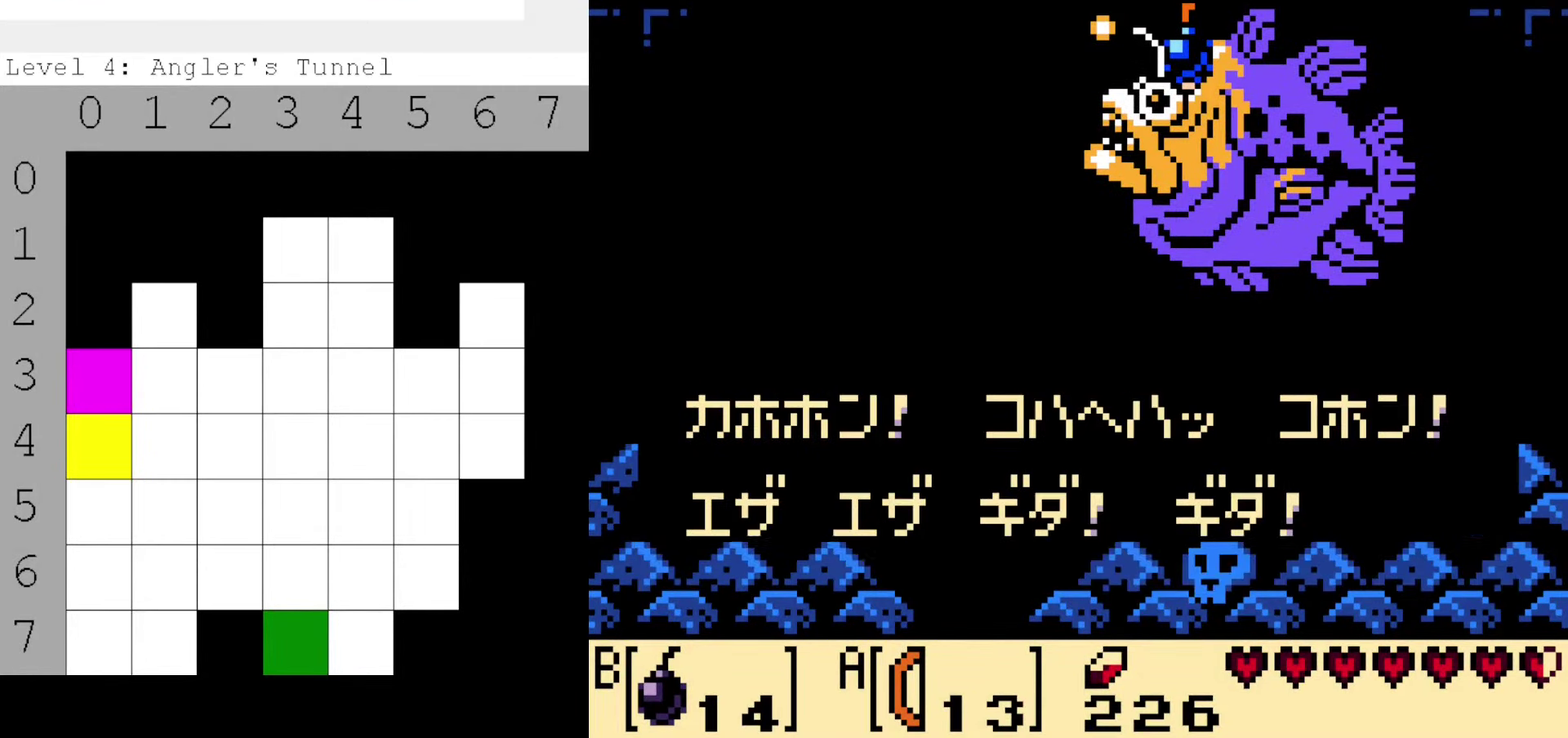
{"dt_ms": 500, "buttons": [], "events": [[367, "B", "down"], [484, "B", "up"]]}
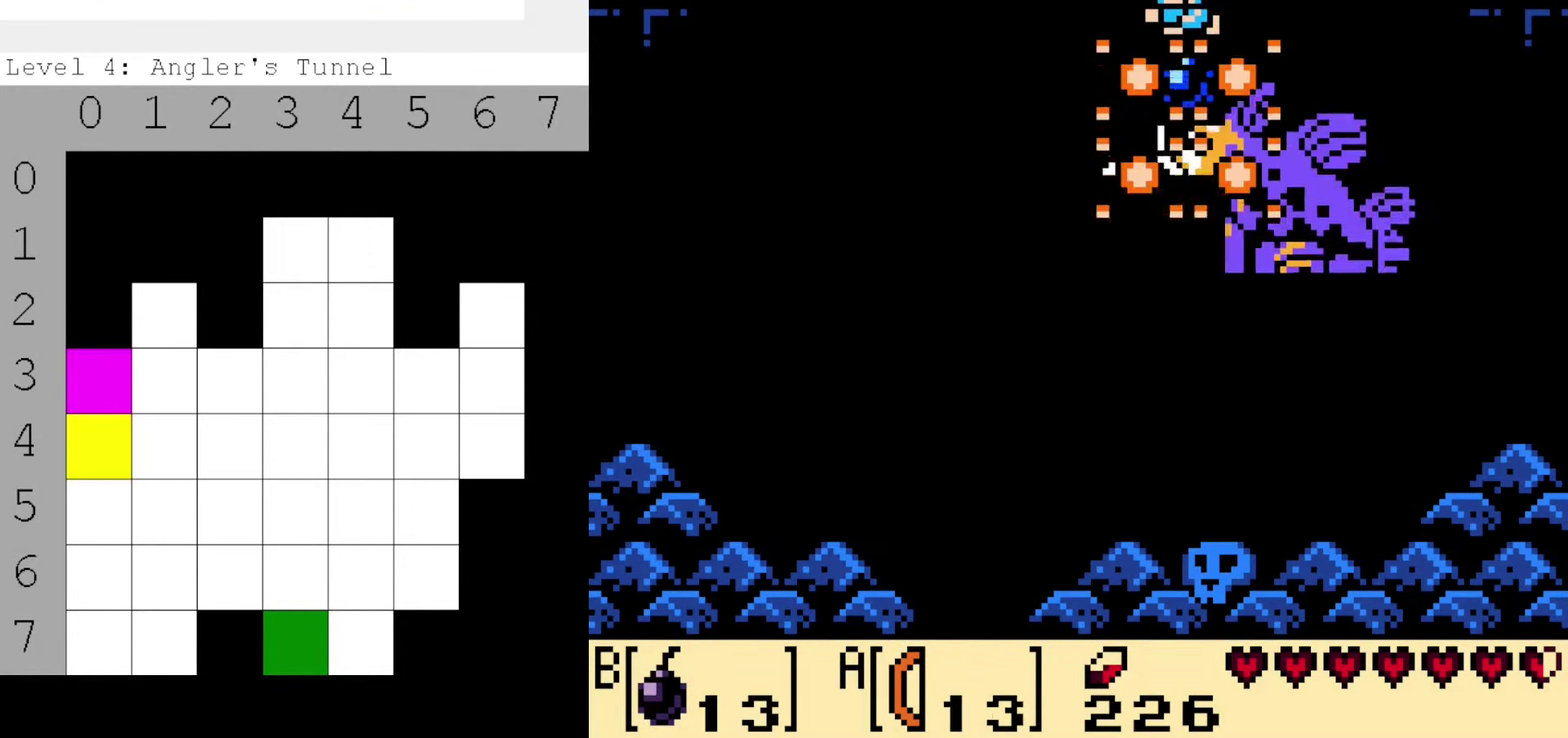
{"dt_ms": 400, "buttons": [], "events": [[250, "B", "down"], [384, "B", "up"]]}
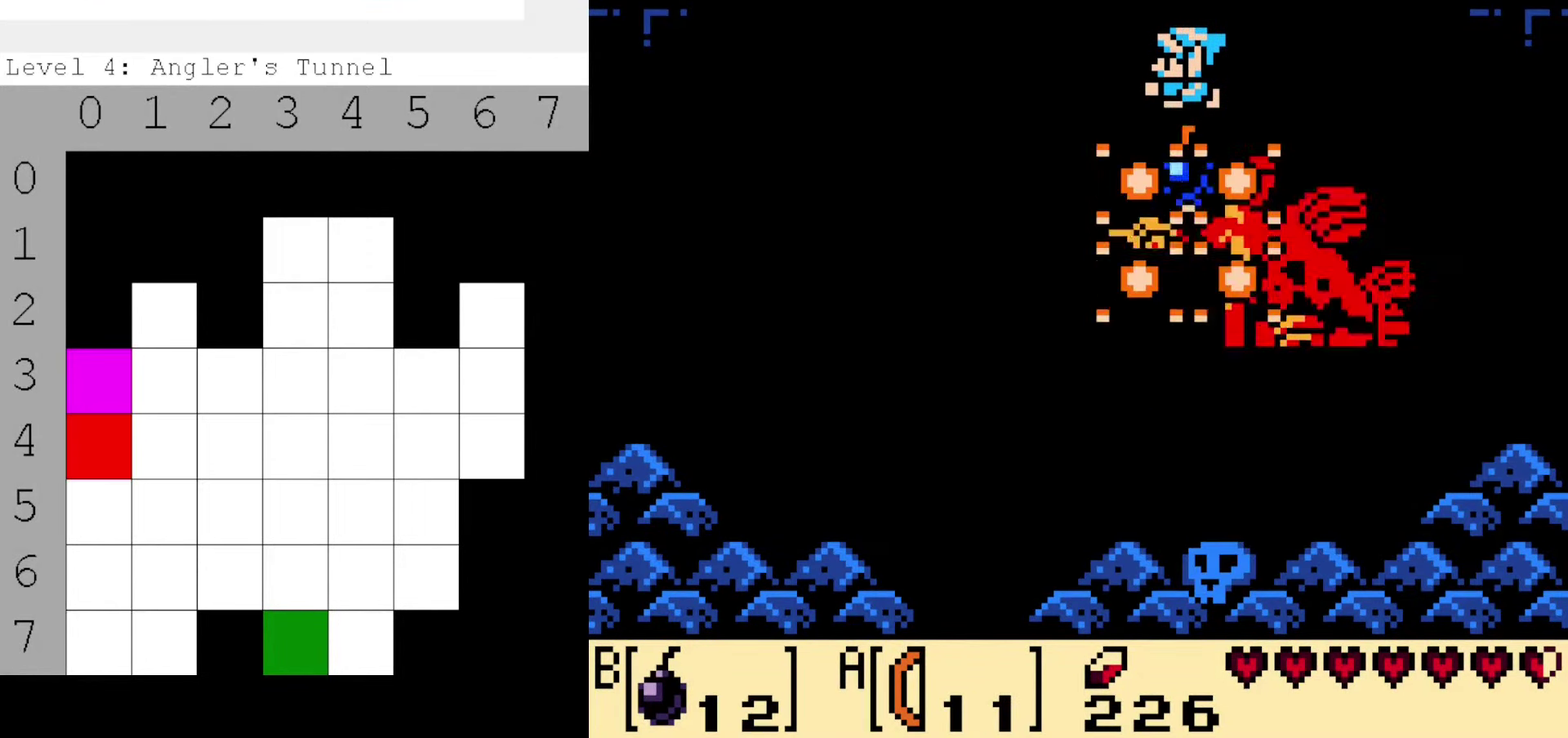
{"dt_ms": 300, "buttons": [], "events": []}
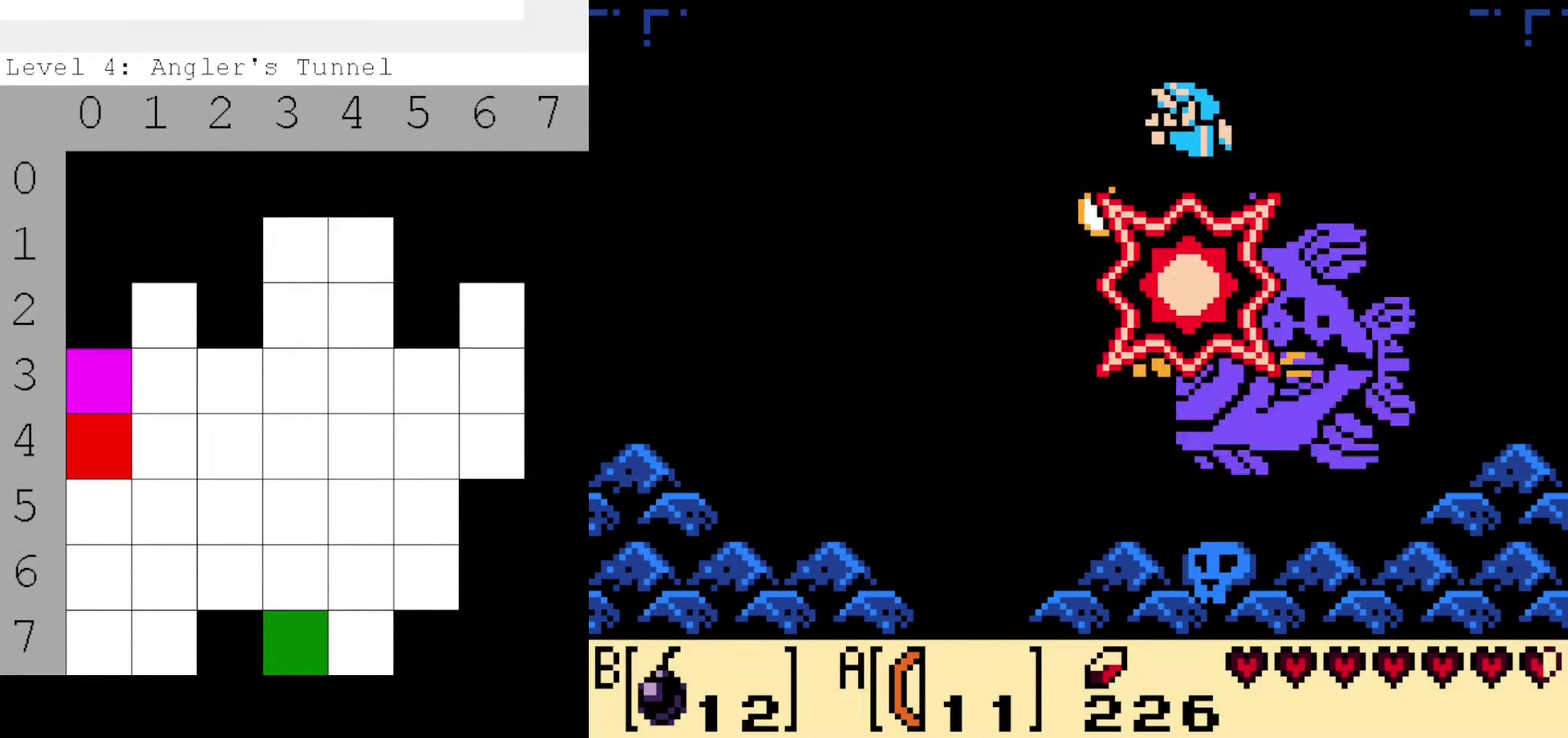
{"dt_ms": 500, "buttons": [], "events": []}
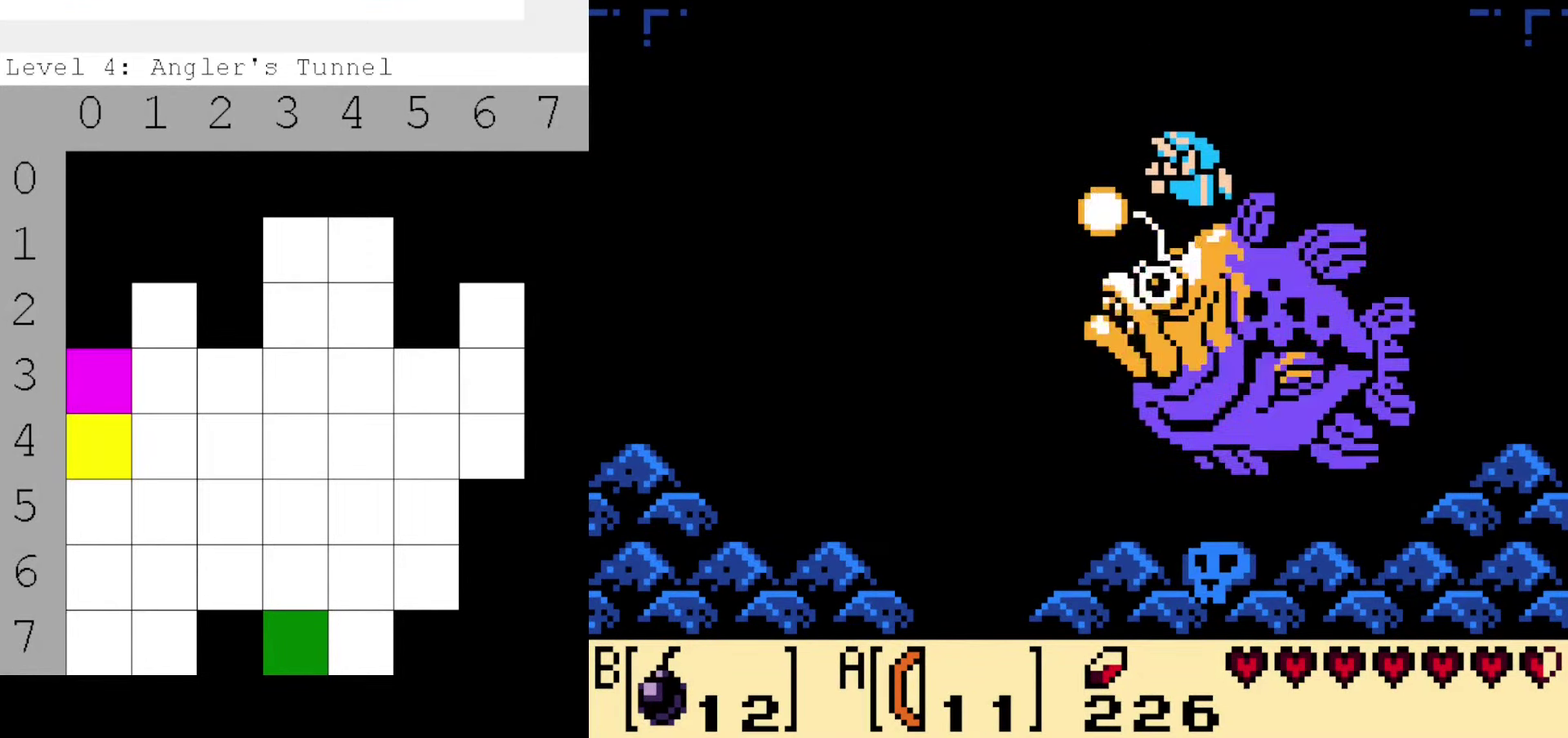
{"dt_ms": 500, "buttons": [], "events": []}
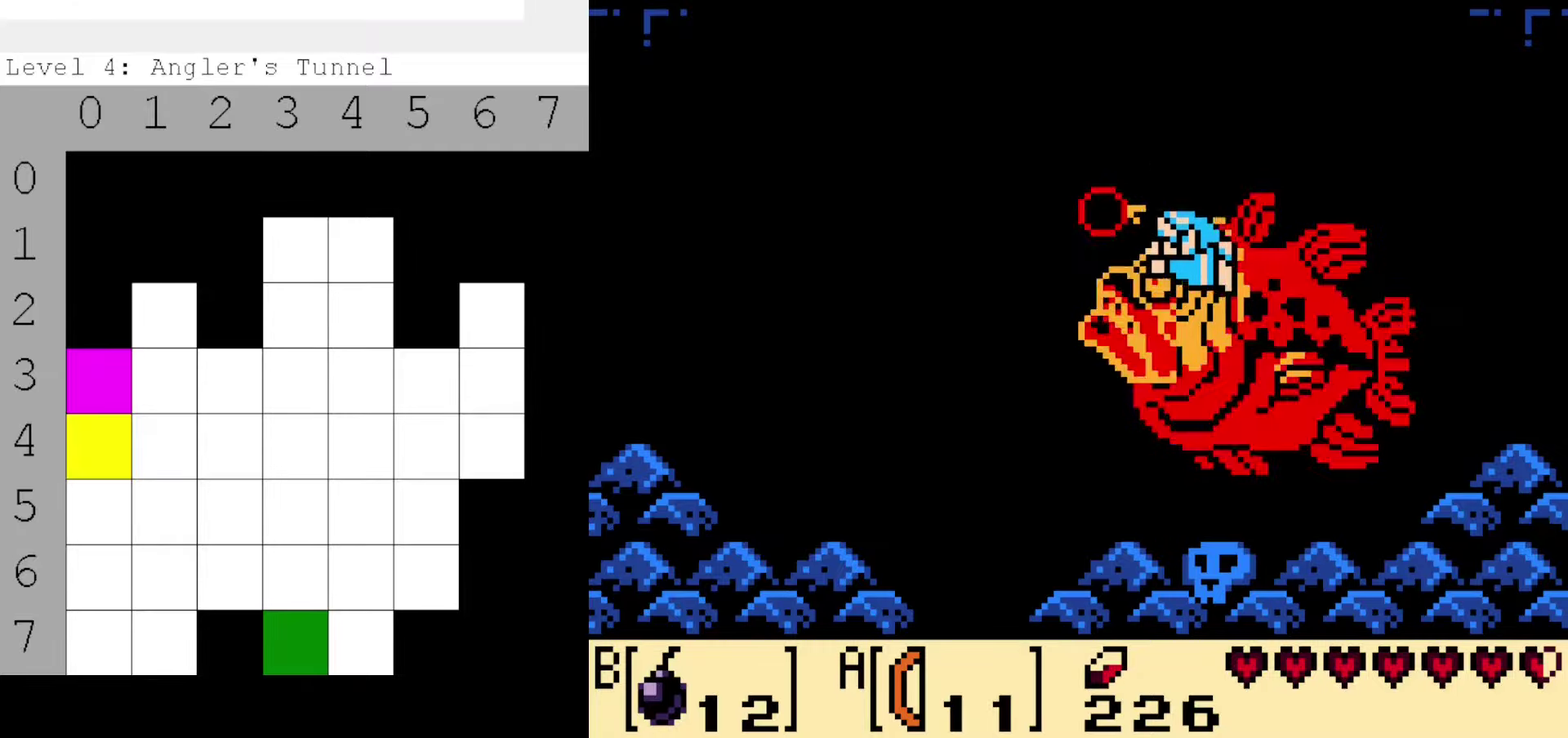
{"dt_ms": 700, "buttons": [], "events": []}
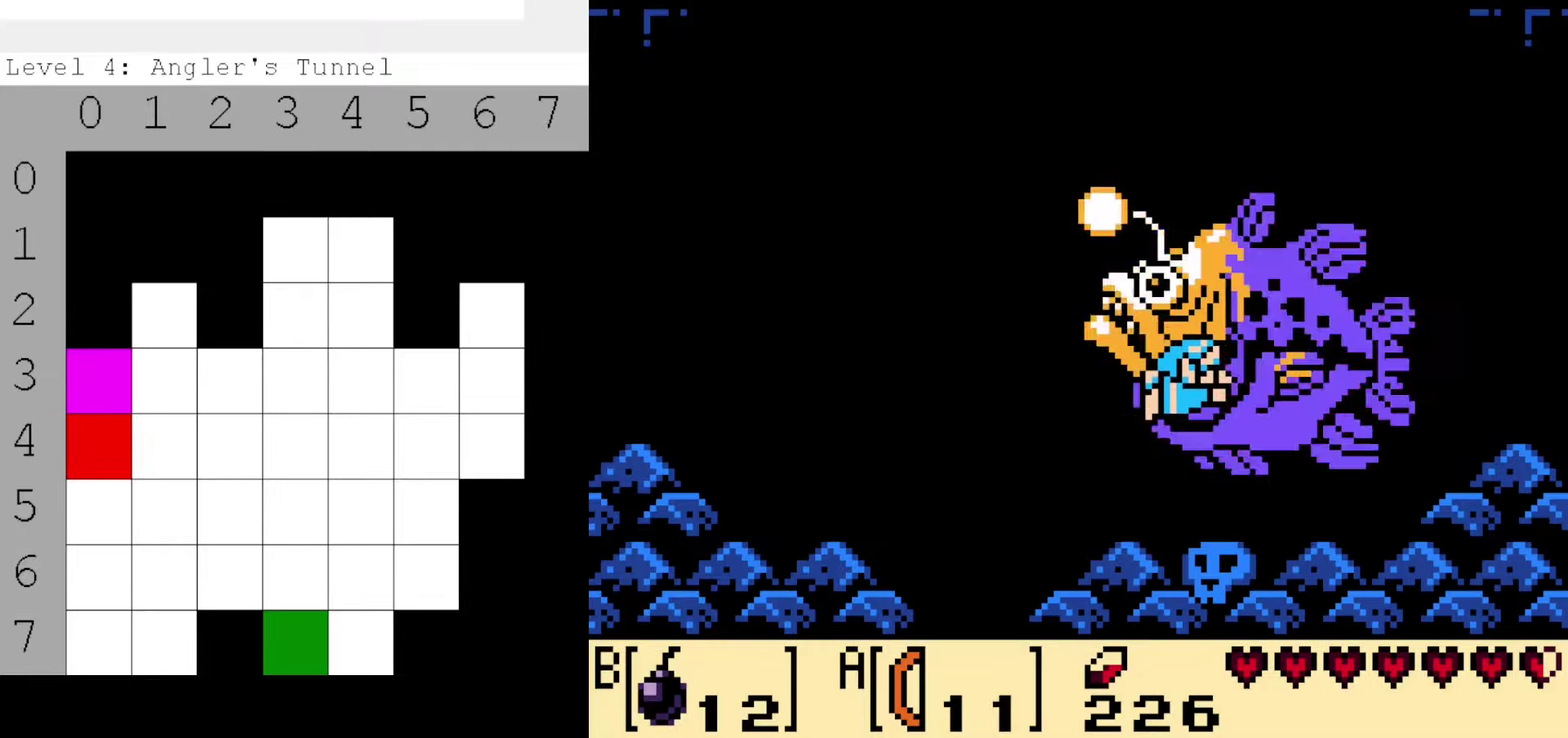
{"dt_ms": 500, "buttons": ["START"], "events": [[483, "START", "down"]]}
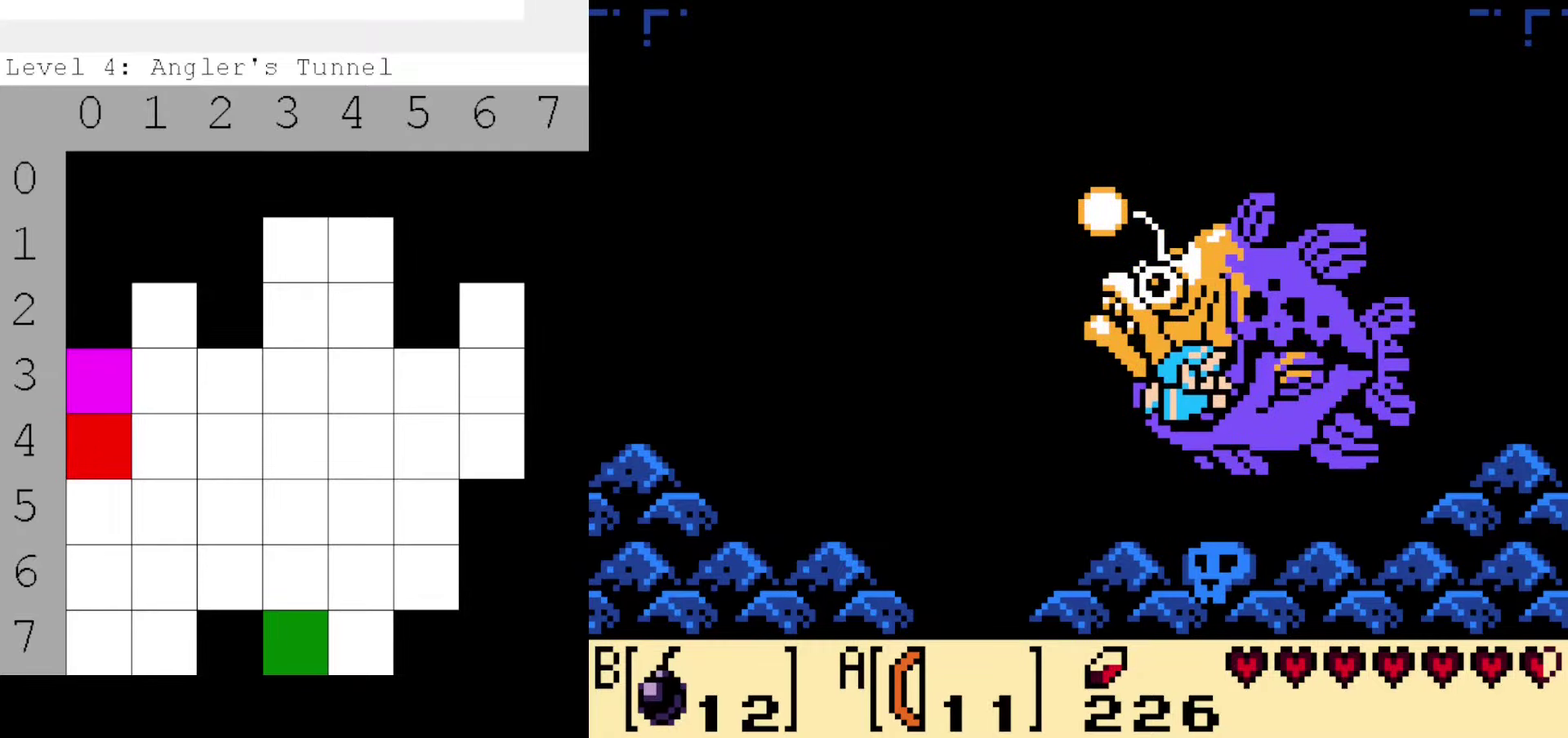
{"dt_ms": 300, "buttons": [], "events": [[133, "START", "up"]]}
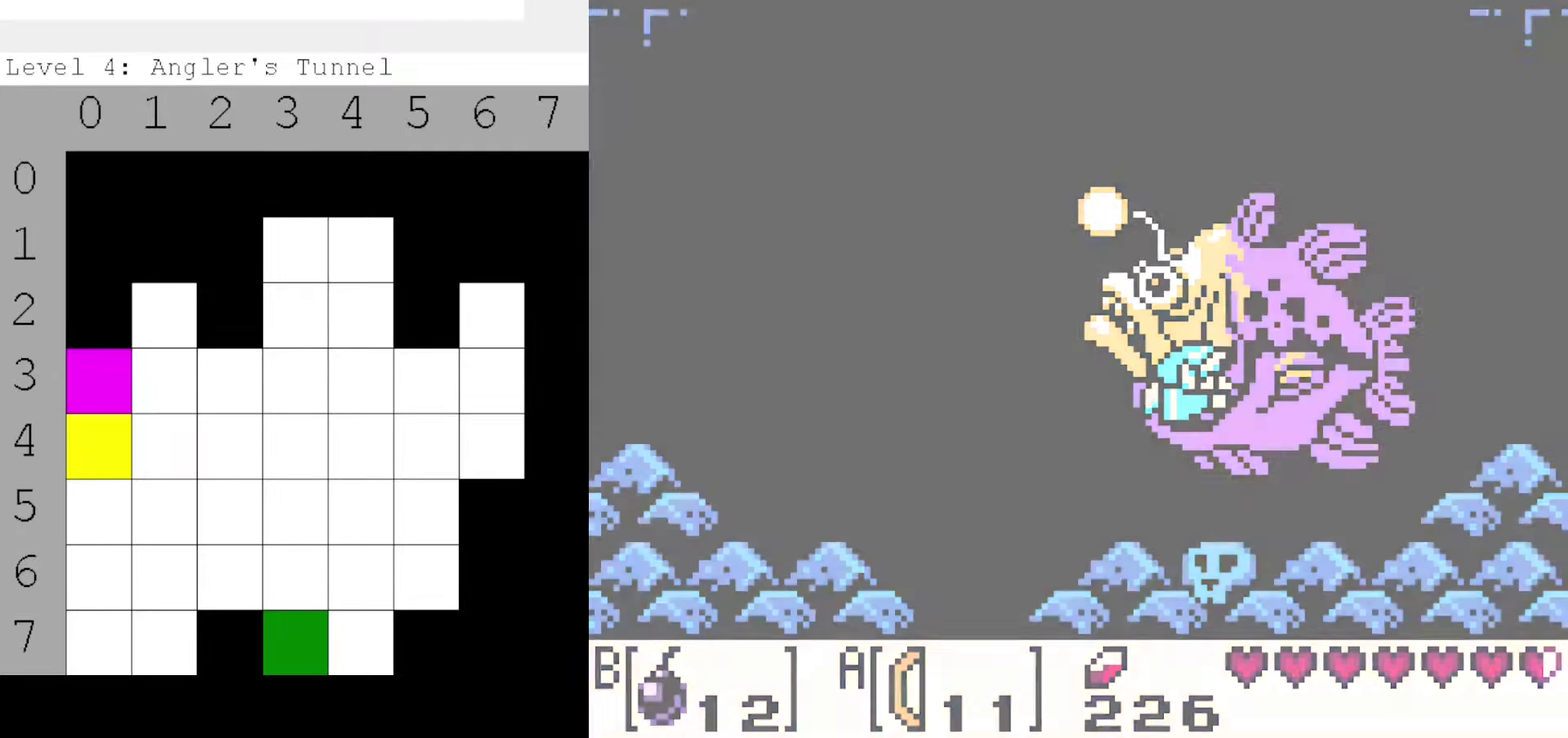
{"dt_ms": 500, "buttons": [], "events": []}
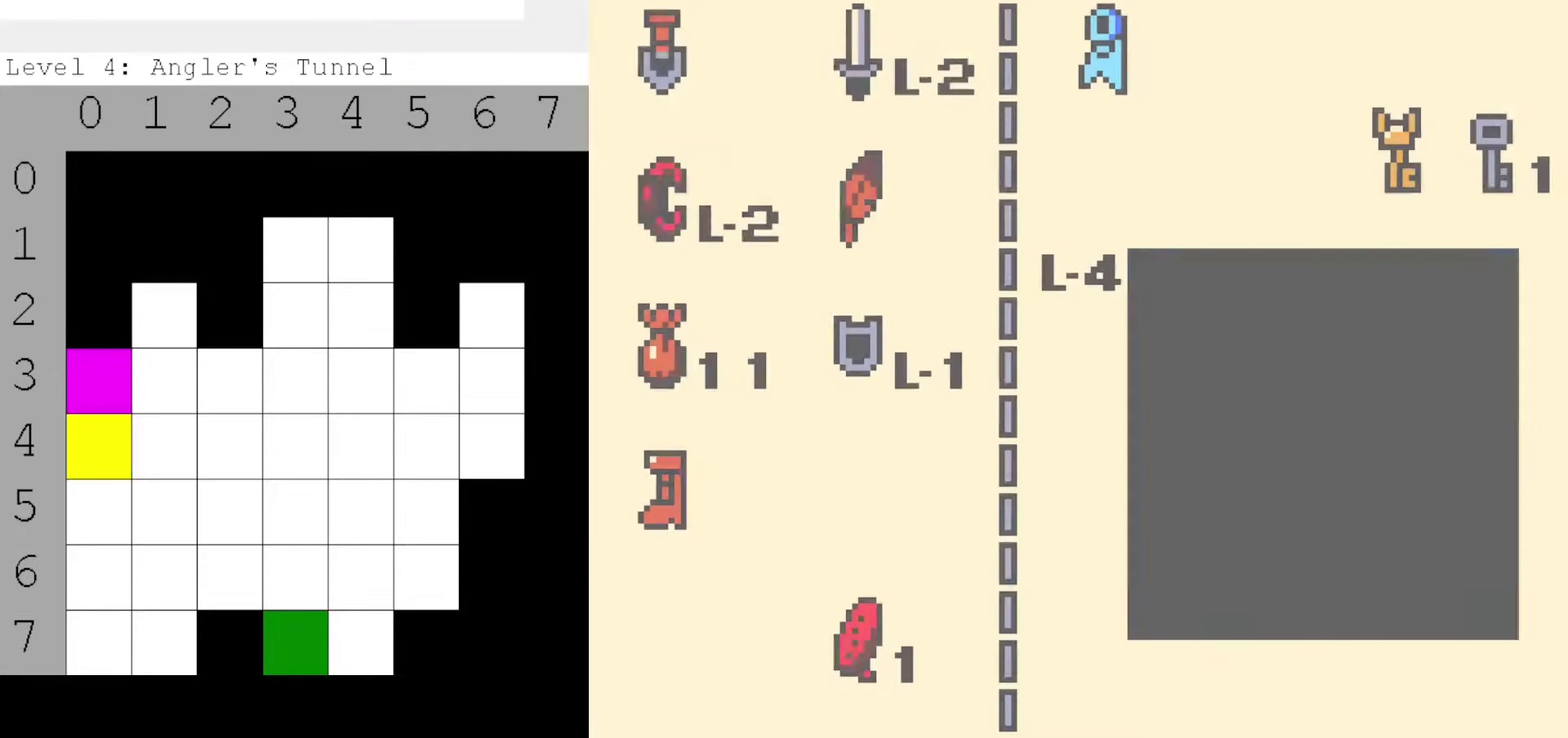
{"dt_ms": 500, "buttons": [], "events": []}
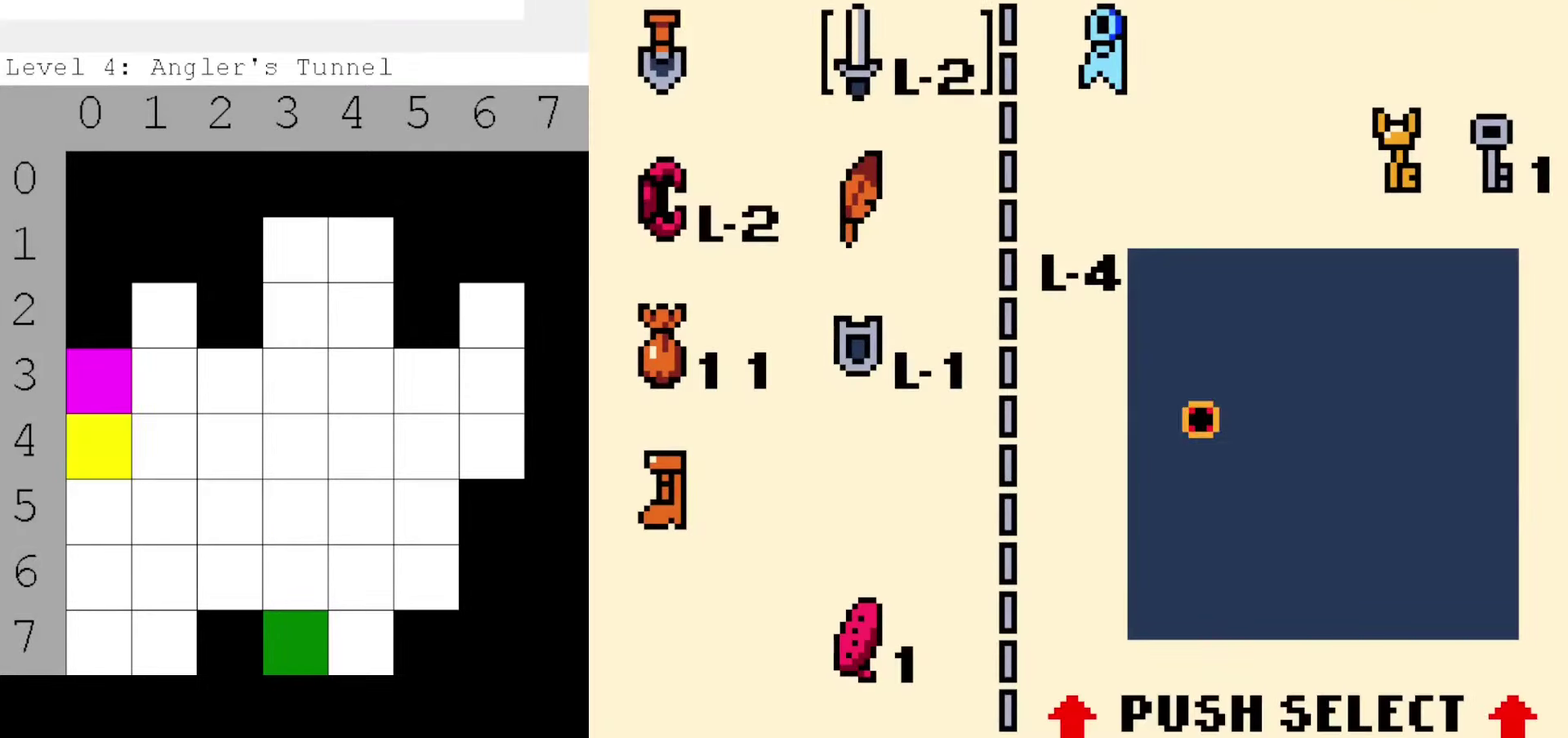
{"dt_ms": 300, "buttons": [], "events": []}
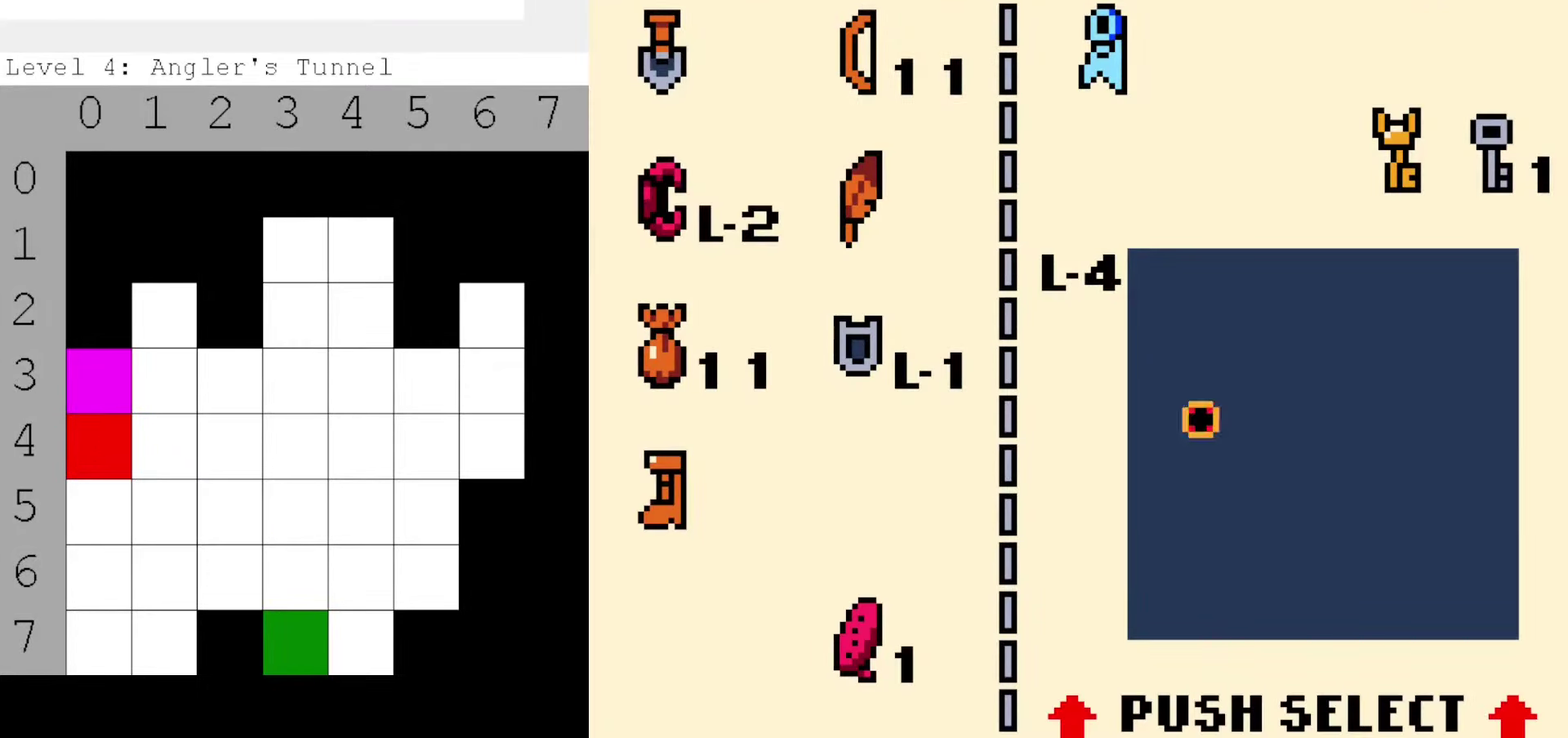
{"dt_ms": 300, "buttons": ["B"], "events": [[300, "B", "down"]]}
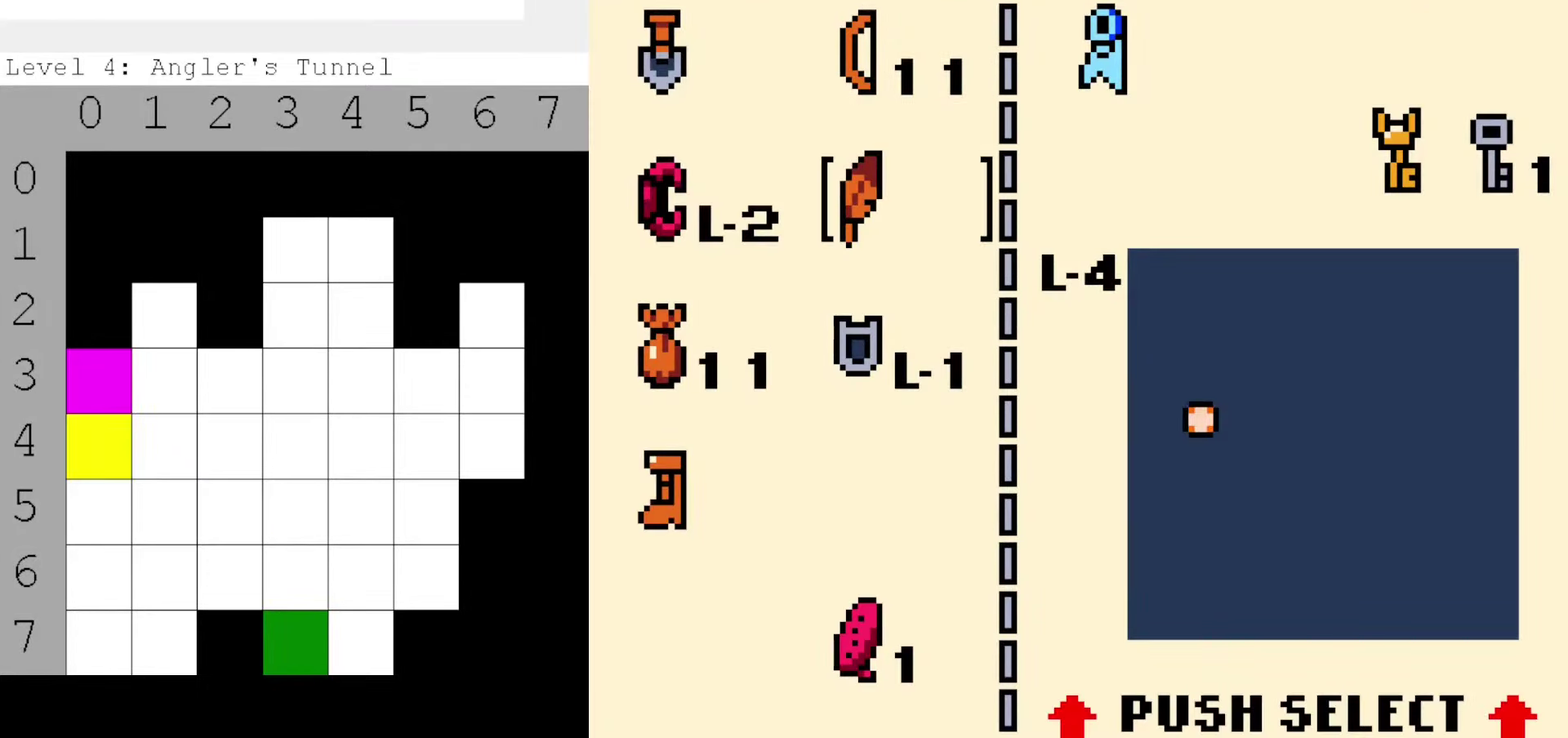
{"dt_ms": 300, "buttons": [], "events": [[83, "B", "up"], [166, "START", "down"], [283, "START", "up"]]}
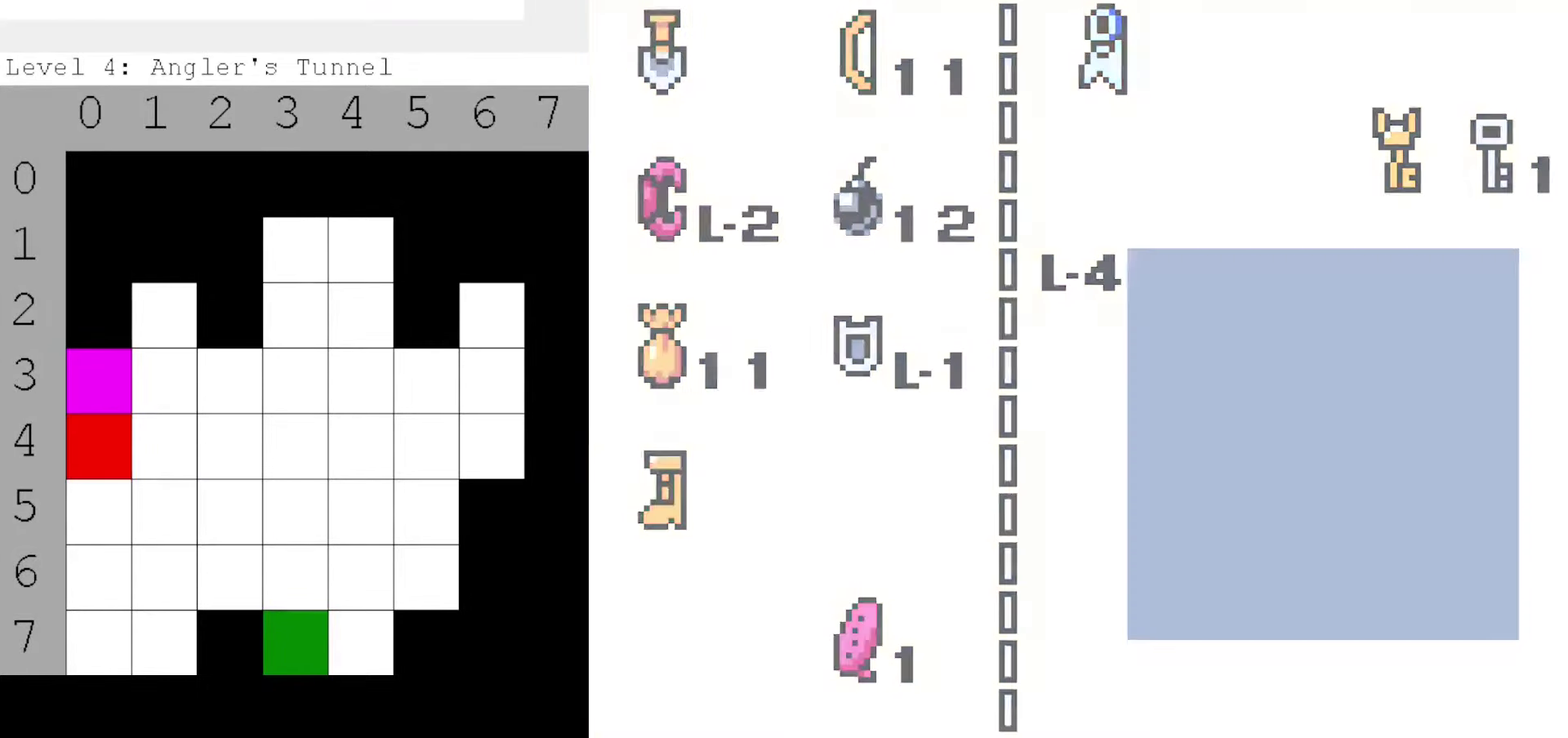
{"dt_ms": 400, "buttons": ["DPAD_RIGHT"], "events": [[400, "DPAD_RIGHT", "down"]]}
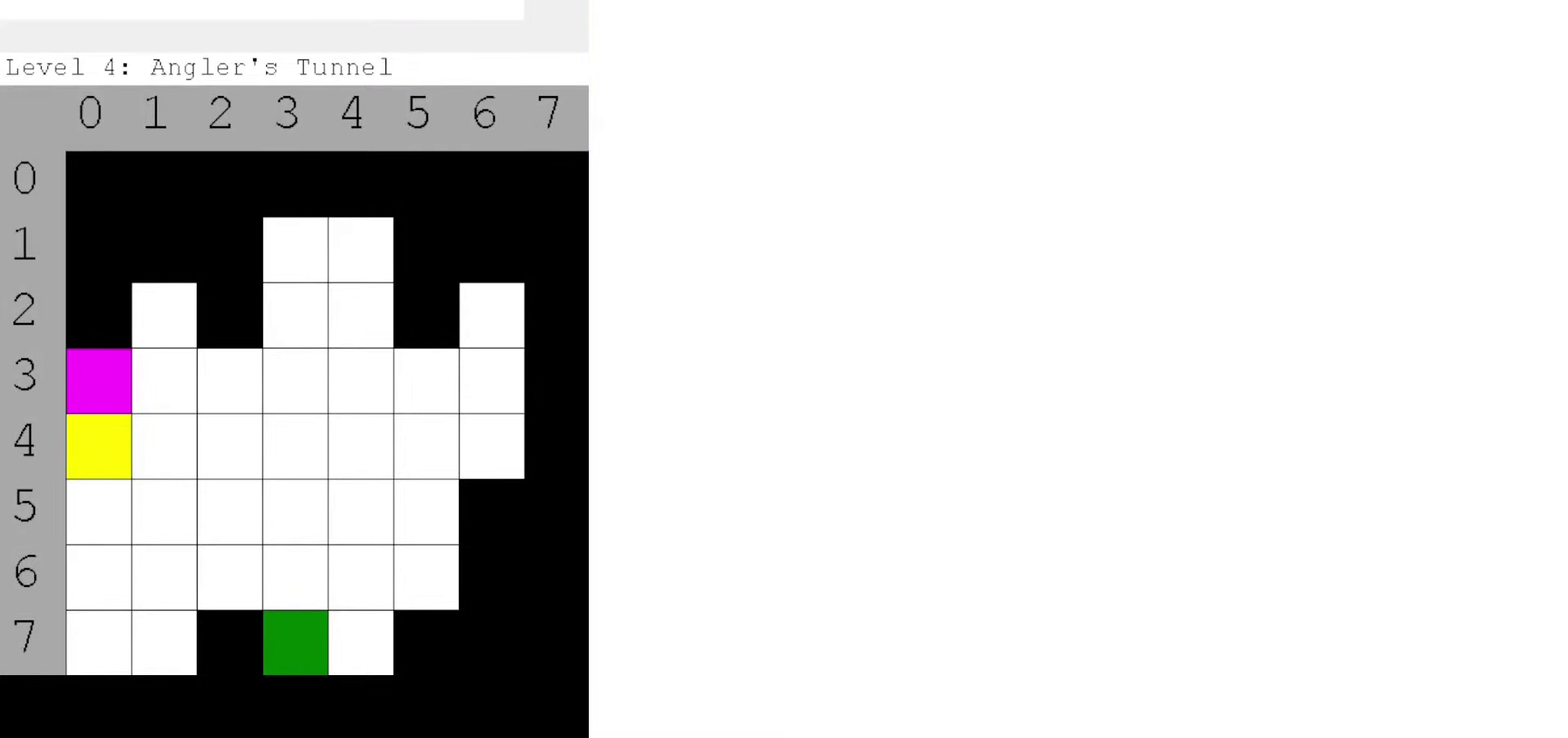
{"dt_ms": 900, "buttons": [], "events": [[516, "DPAD_RIGHT", "up"]]}
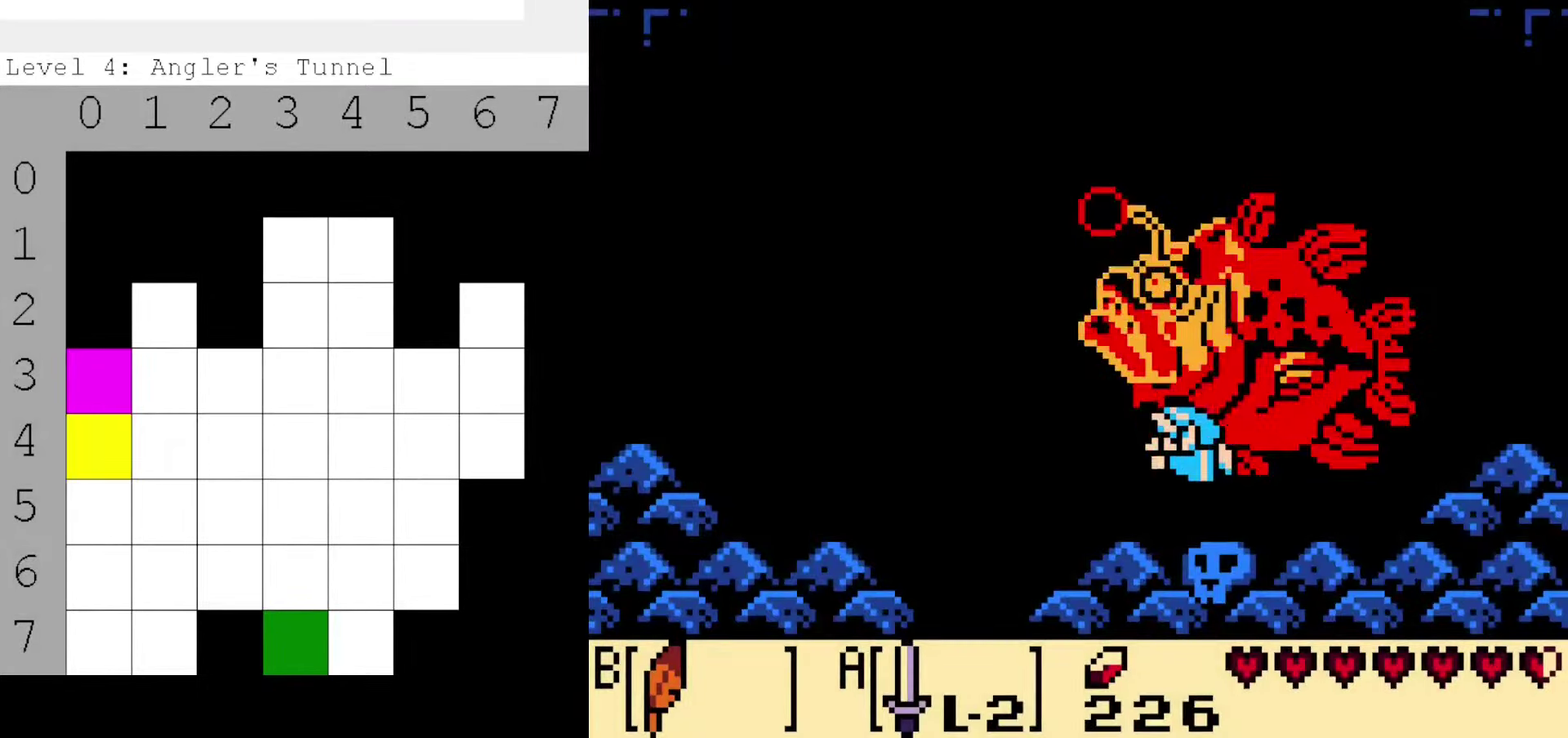
{"dt_ms": 400, "buttons": ["DPAD_RIGHT"], "events": [[334, "DPAD_RIGHT", "down"]]}
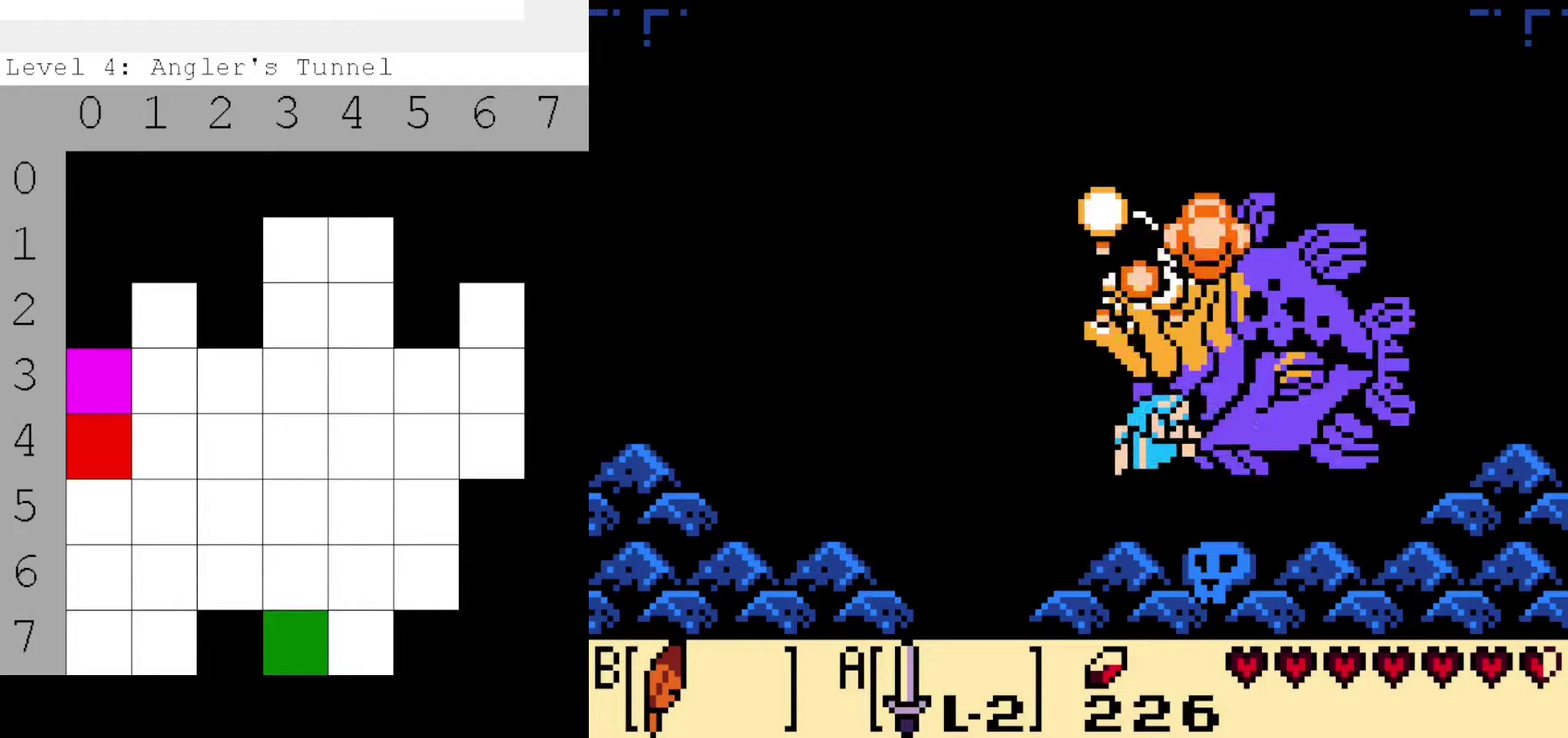
{"dt_ms": 400, "buttons": ["DPAD_RIGHT"], "events": []}
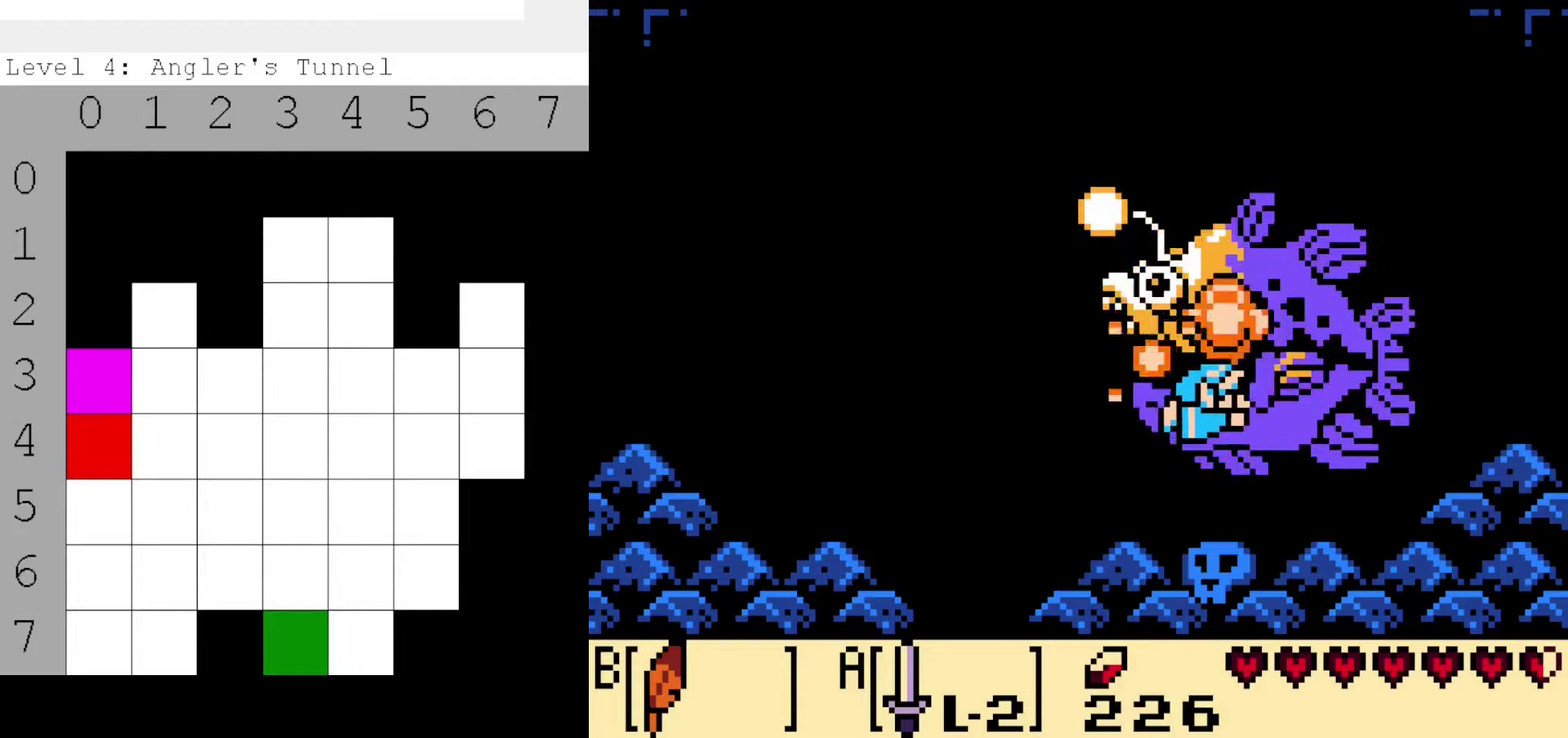
{"dt_ms": 500, "buttons": [], "events": [[17, "DPAD_RIGHT", "up"]]}
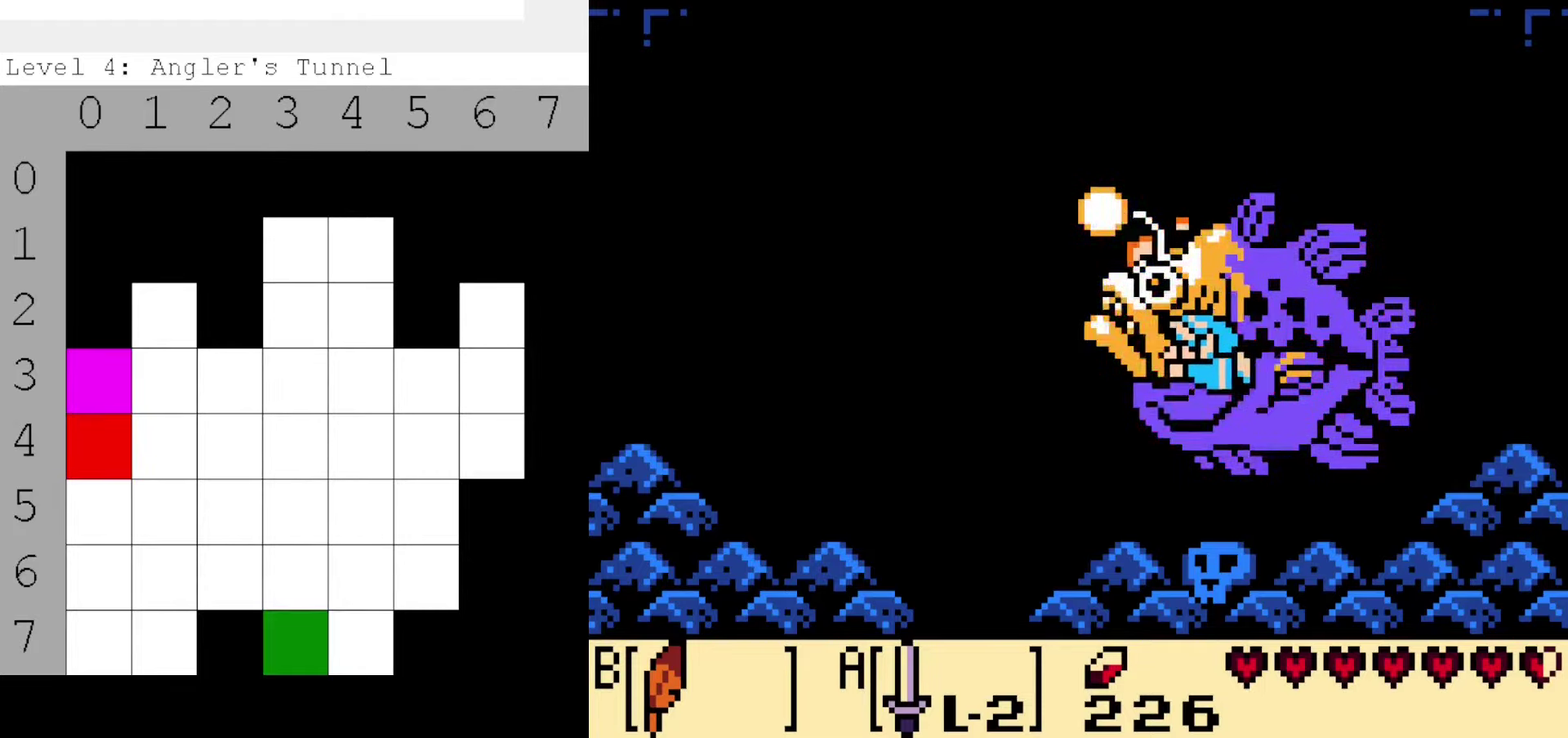
{"dt_ms": 200, "buttons": ["DPAD_RIGHT"], "events": [[184, "DPAD_RIGHT", "down"]]}
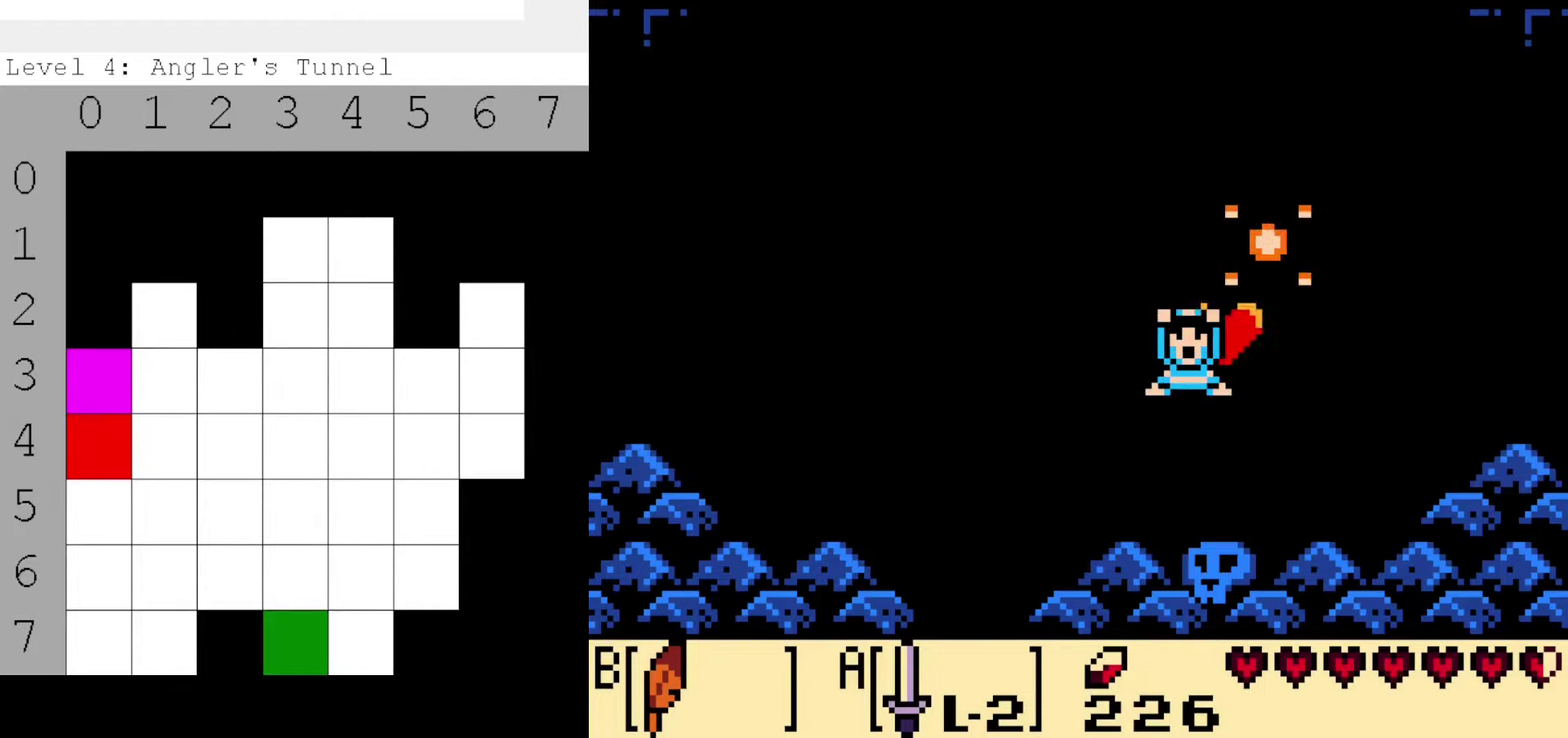
{"dt_ms": 400, "buttons": [], "events": [[350, "DPAD_RIGHT", "up"]]}